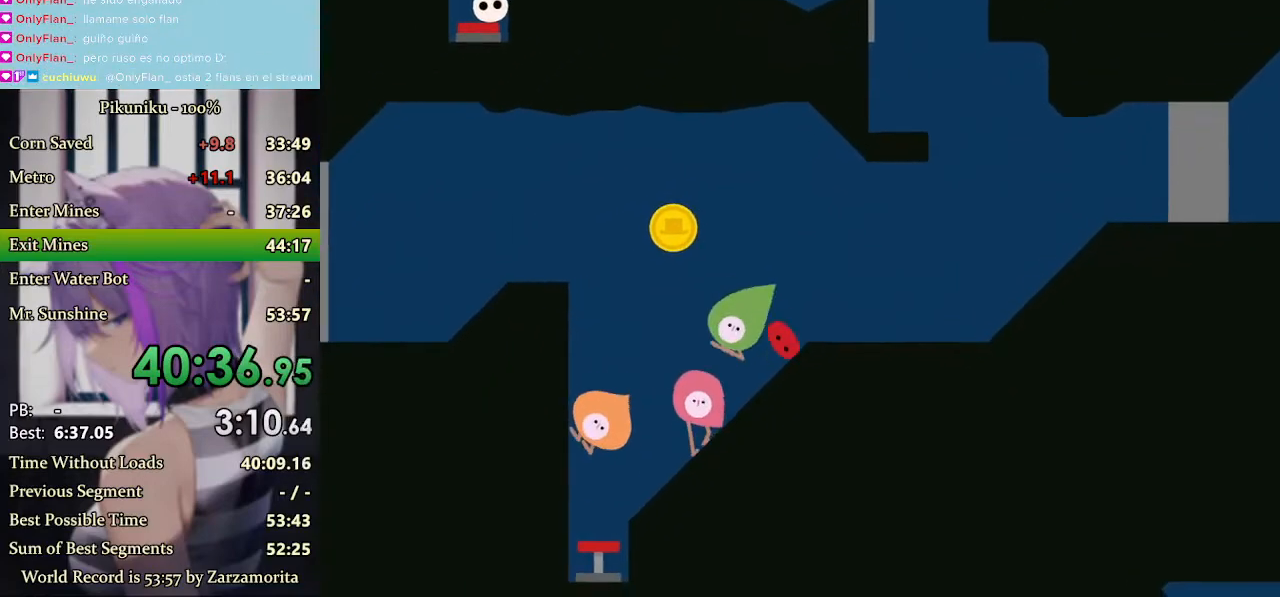
Gameplay with keyboard; each line is a JSON object with the keys held at the frame after it. "events" lists presses ("down") and releases ("up") of "down", "h", "i", "left", "return", "right", "up", "x" and "z" between this image and that frame as [ms after this image, input, new state], when the widget could be followed in between. No other keys are recorded. Mouse input is not recorded. Not read: c.
{"keys": ["right", "x"], "events": []}
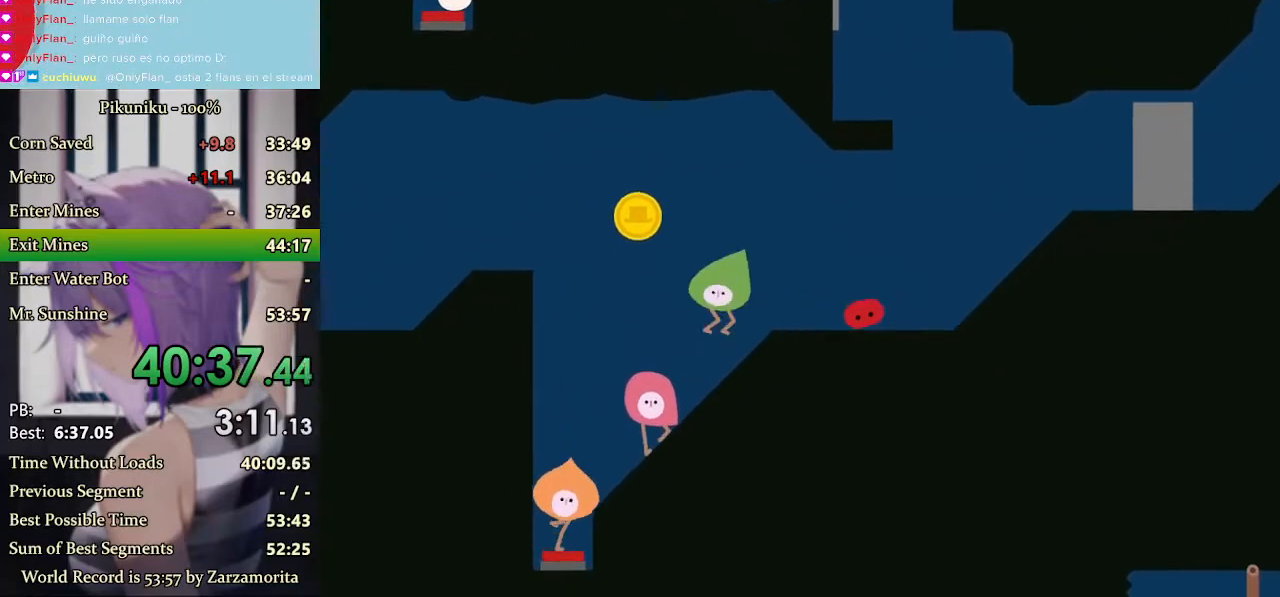
{"keys": ["return", "right", "x"], "events": [[433, "return", "down"]]}
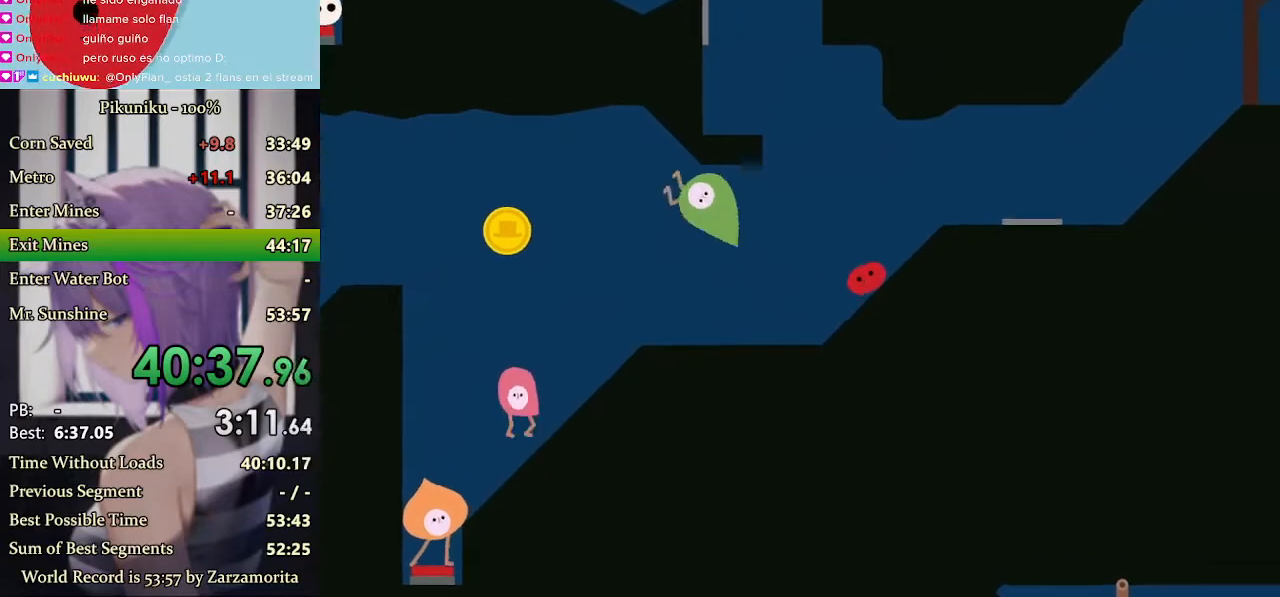
{"keys": ["right", "x"], "events": [[67, "return", "up"]]}
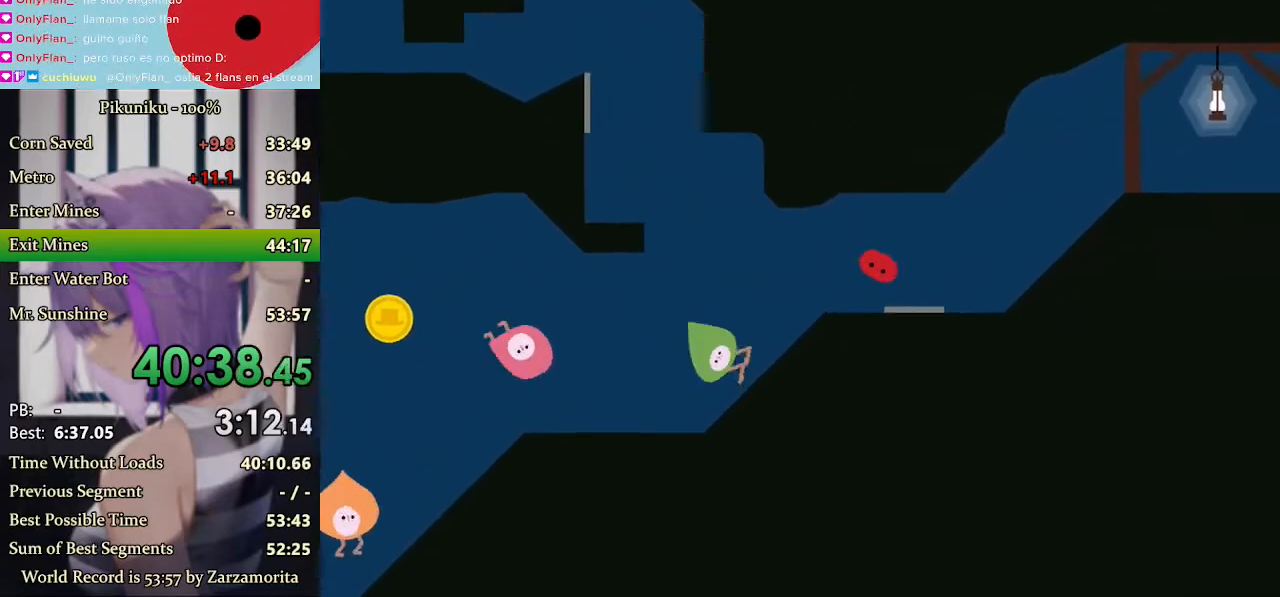
{"keys": ["right", "x"], "events": [[267, "x", "up"], [333, "x", "down"]]}
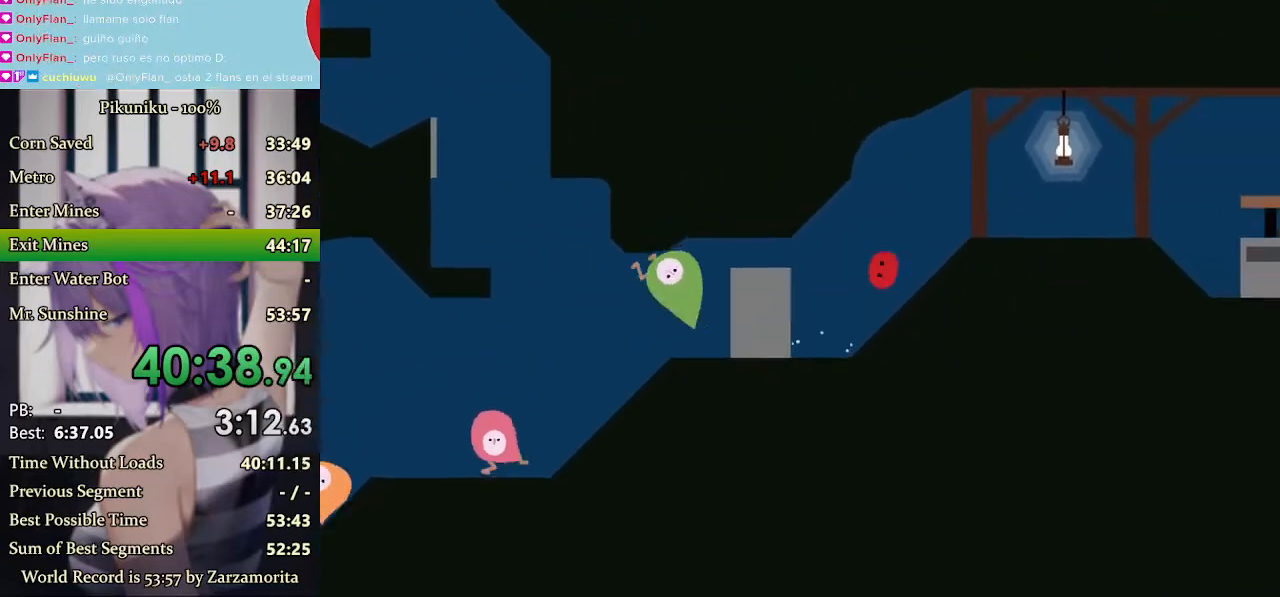
{"keys": ["right", "x"], "events": []}
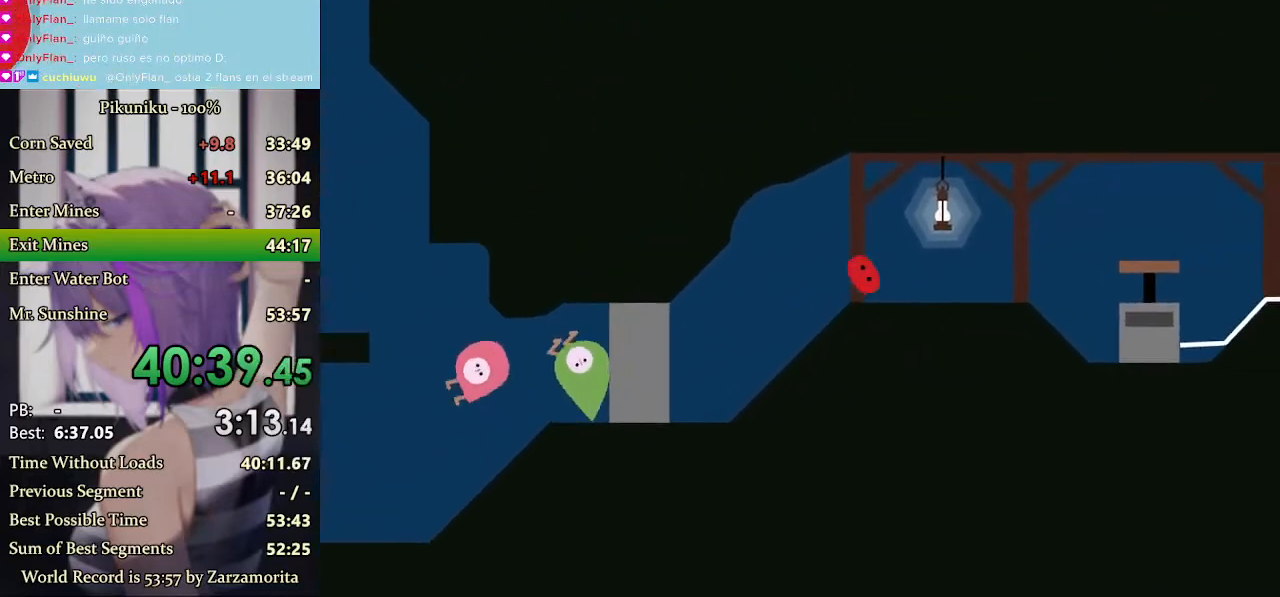
{"keys": ["return", "right", "x"], "events": [[267, "x", "up"], [300, "x", "down"], [500, "return", "down"]]}
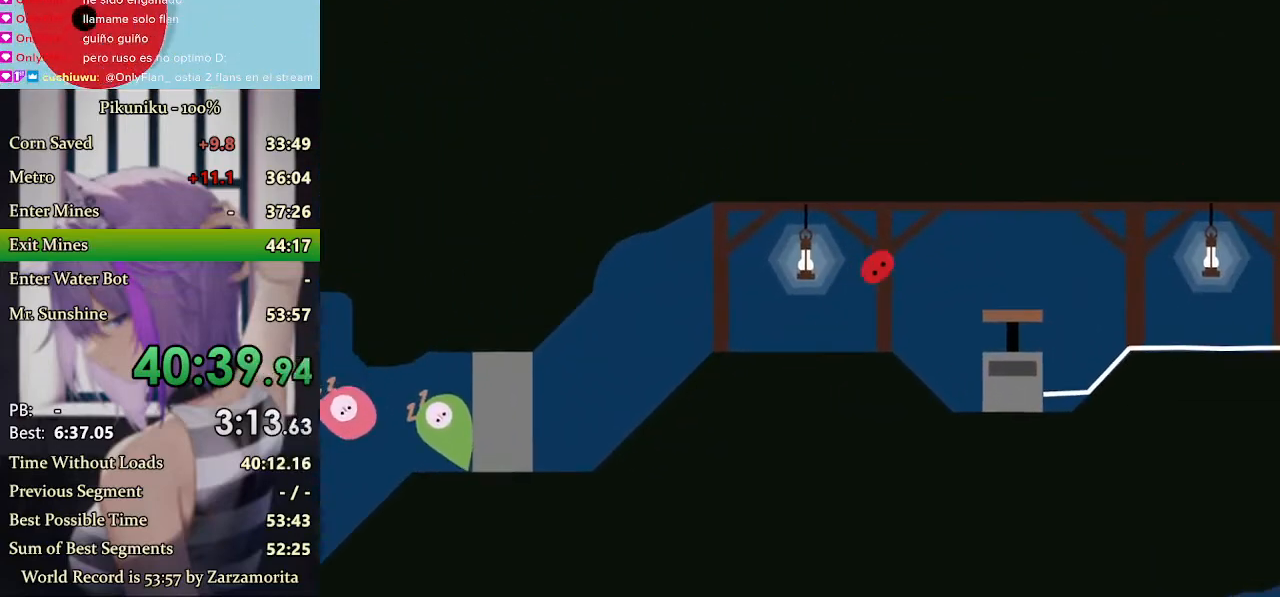
{"keys": ["right", "x"], "events": [[133, "return", "up"]]}
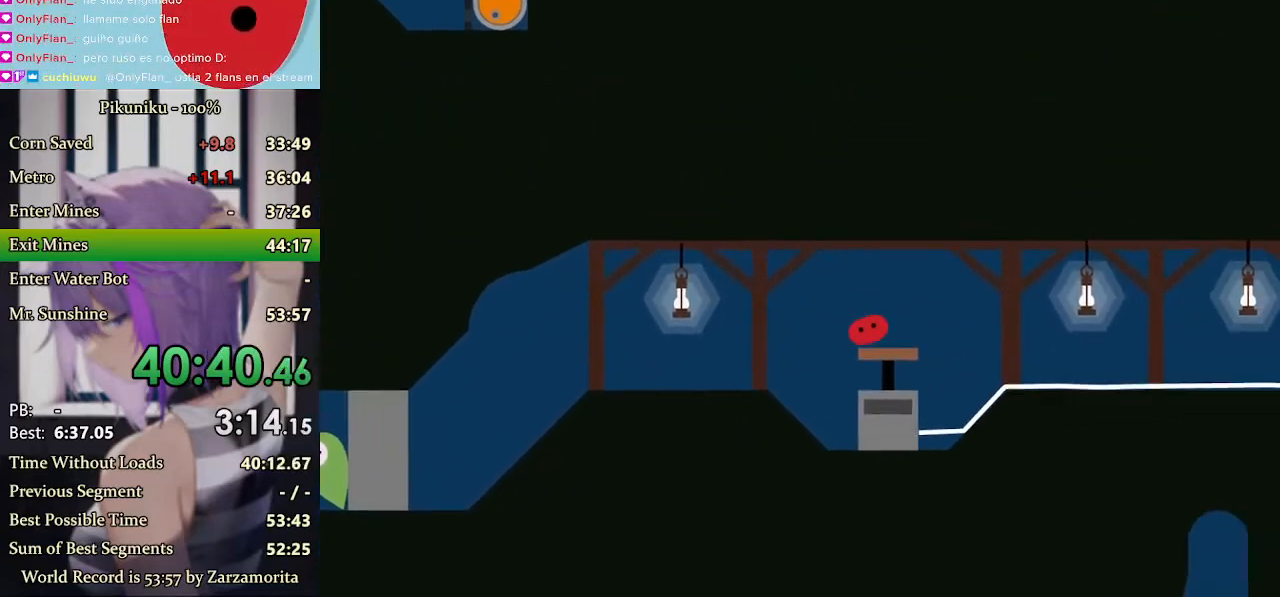
{"keys": ["right", "x"], "events": []}
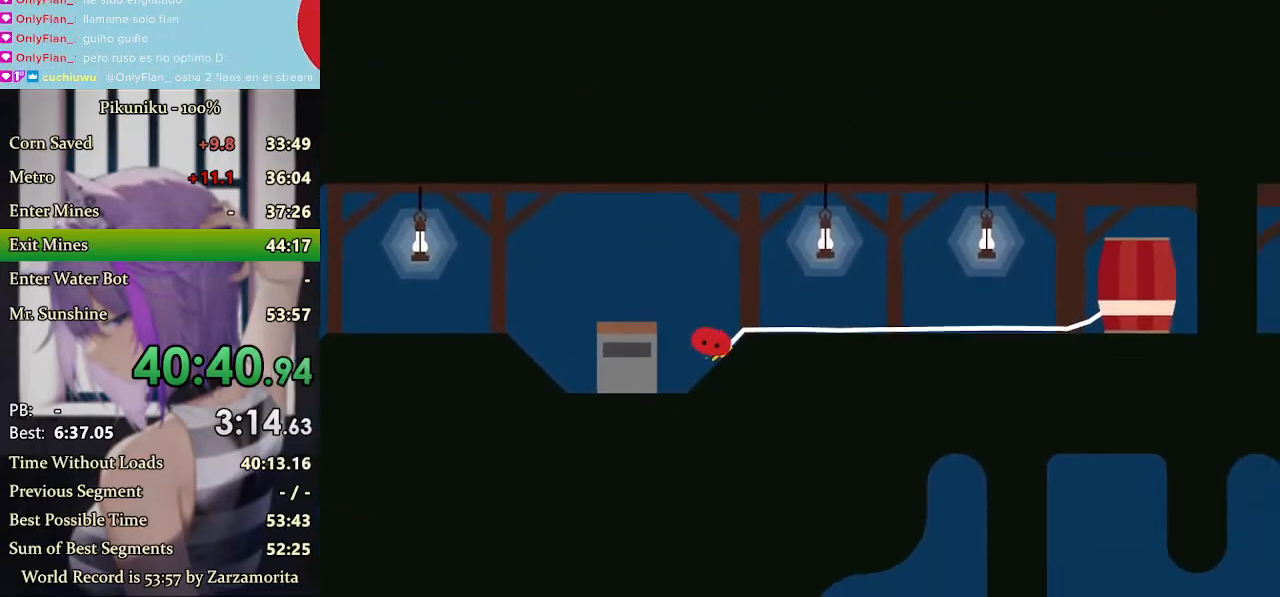
{"keys": ["right", "x"], "events": []}
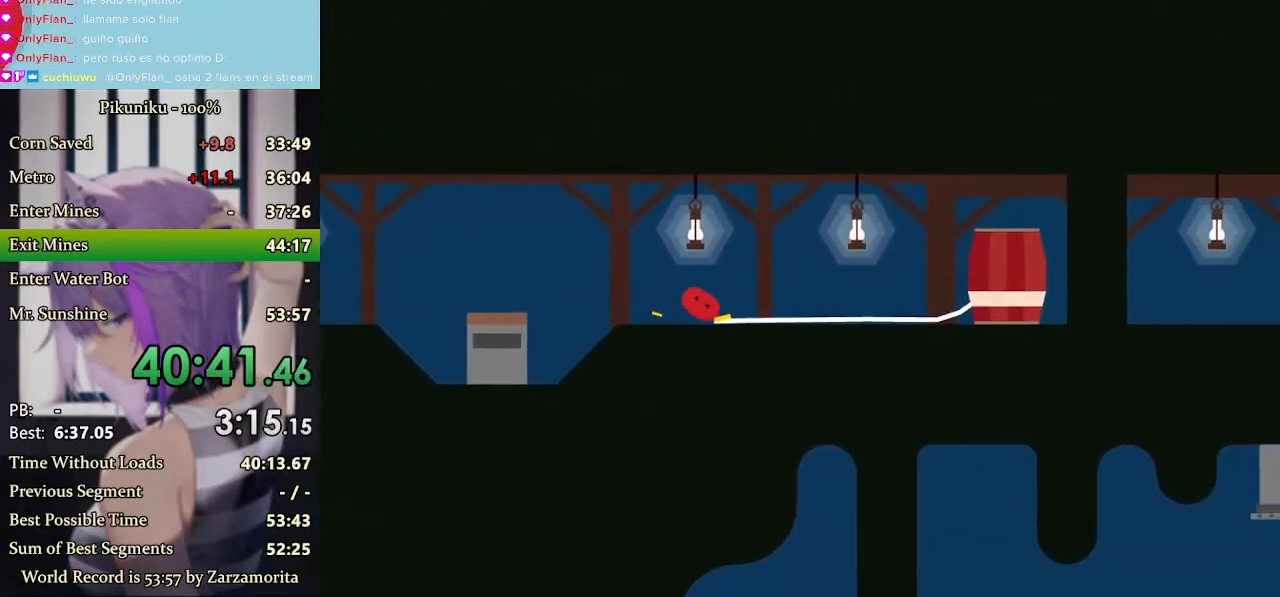
{"keys": ["right", "x"], "events": [[433, "x", "up"], [500, "x", "down"]]}
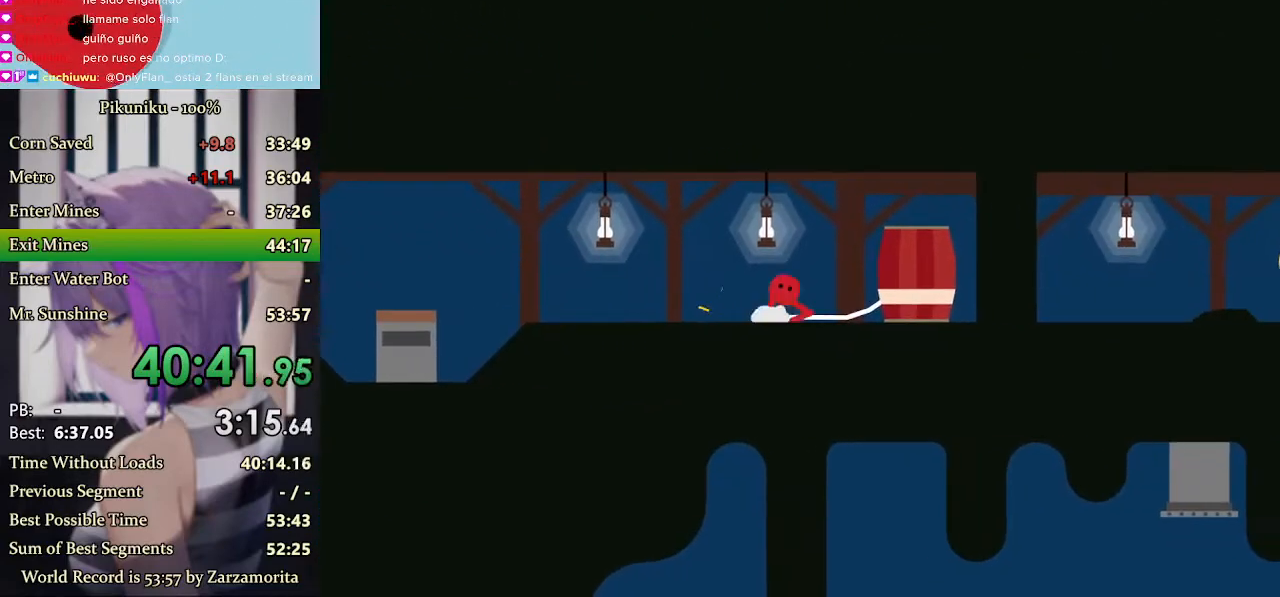
{"keys": ["right", "x"], "events": [[67, "return", "down"], [200, "return", "up"]]}
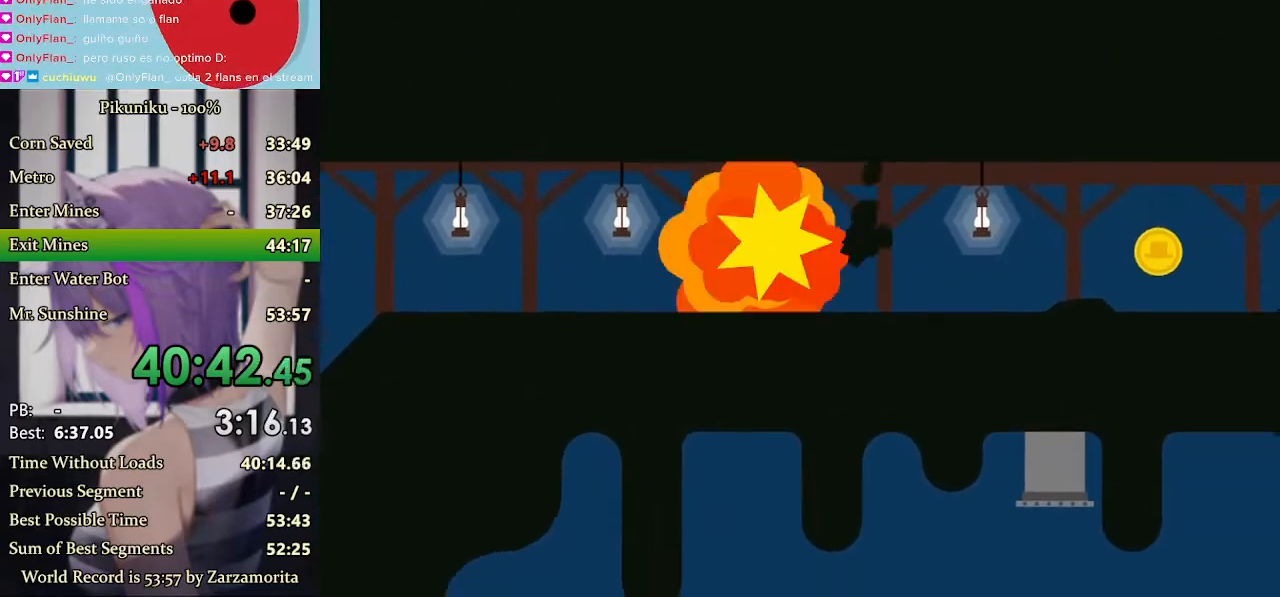
{"keys": ["right", "x"], "events": []}
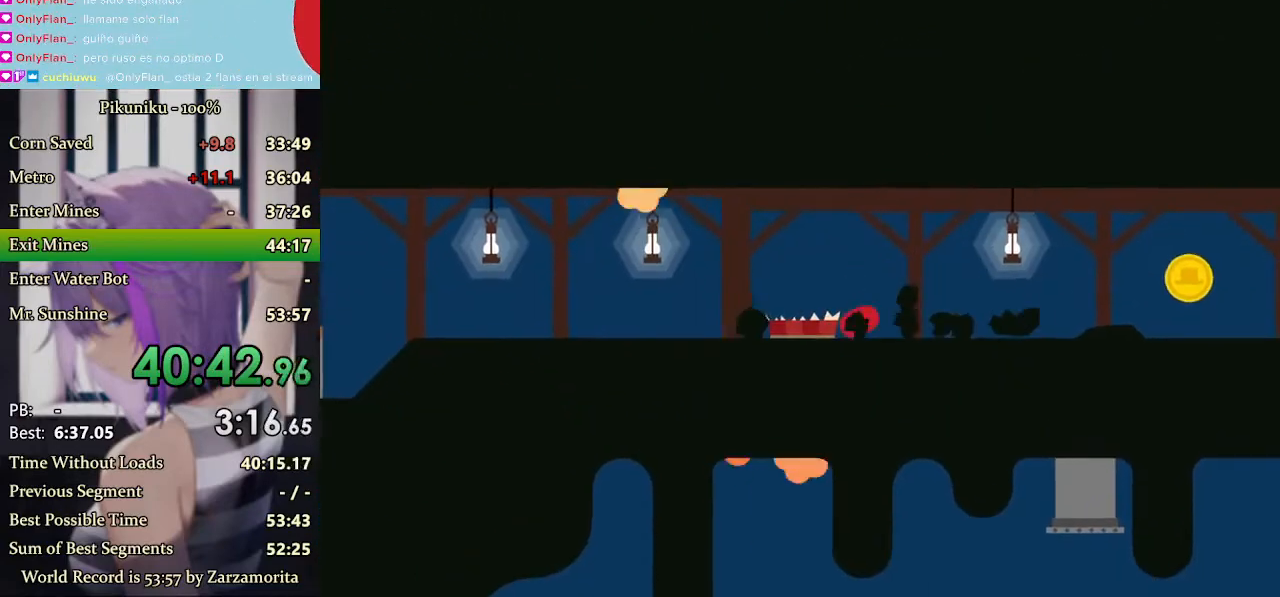
{"keys": ["right", "x"], "events": []}
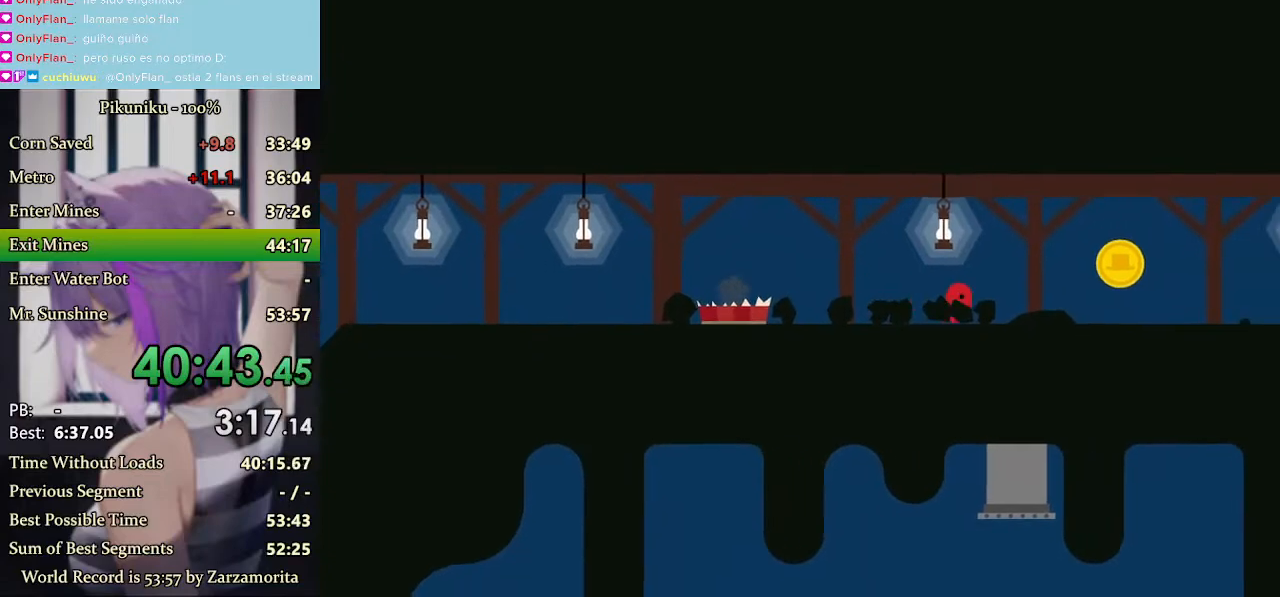
{"keys": ["right", "x"], "events": []}
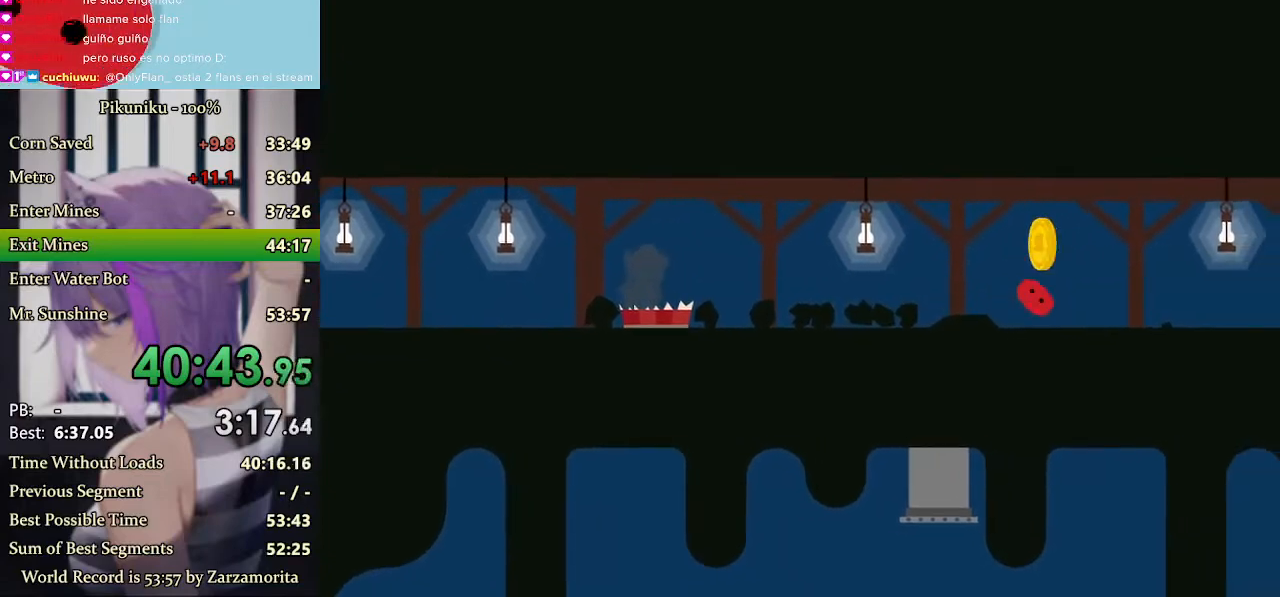
{"keys": ["right", "x"], "events": [[167, "return", "down"], [233, "return", "up"]]}
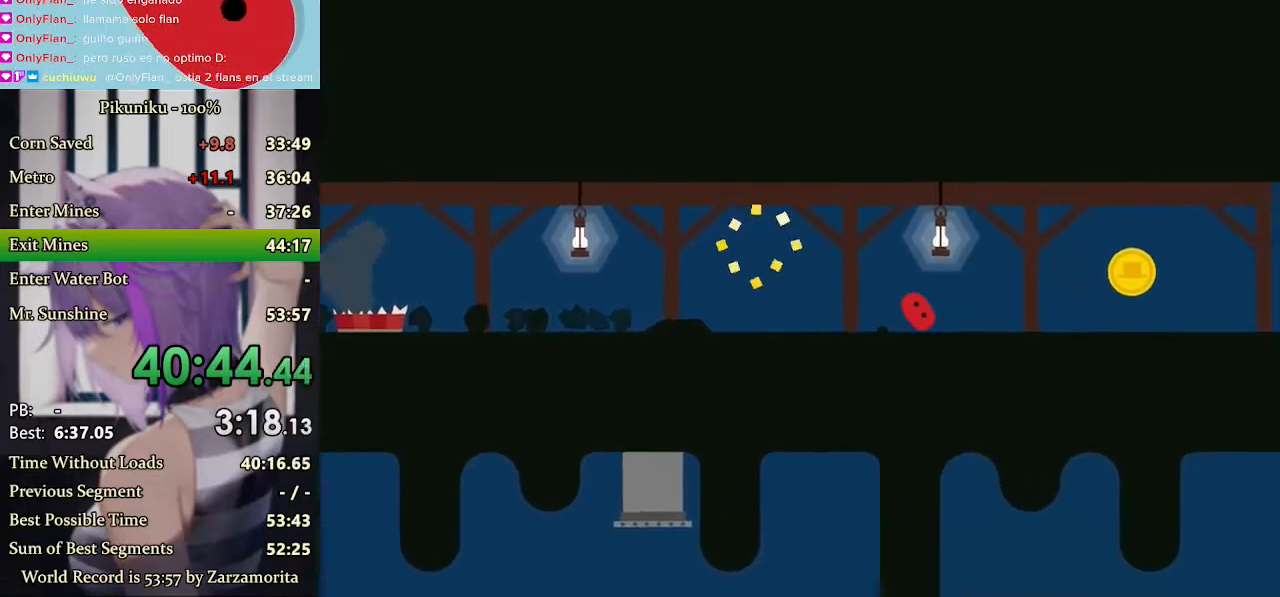
{"keys": ["right", "x"], "events": []}
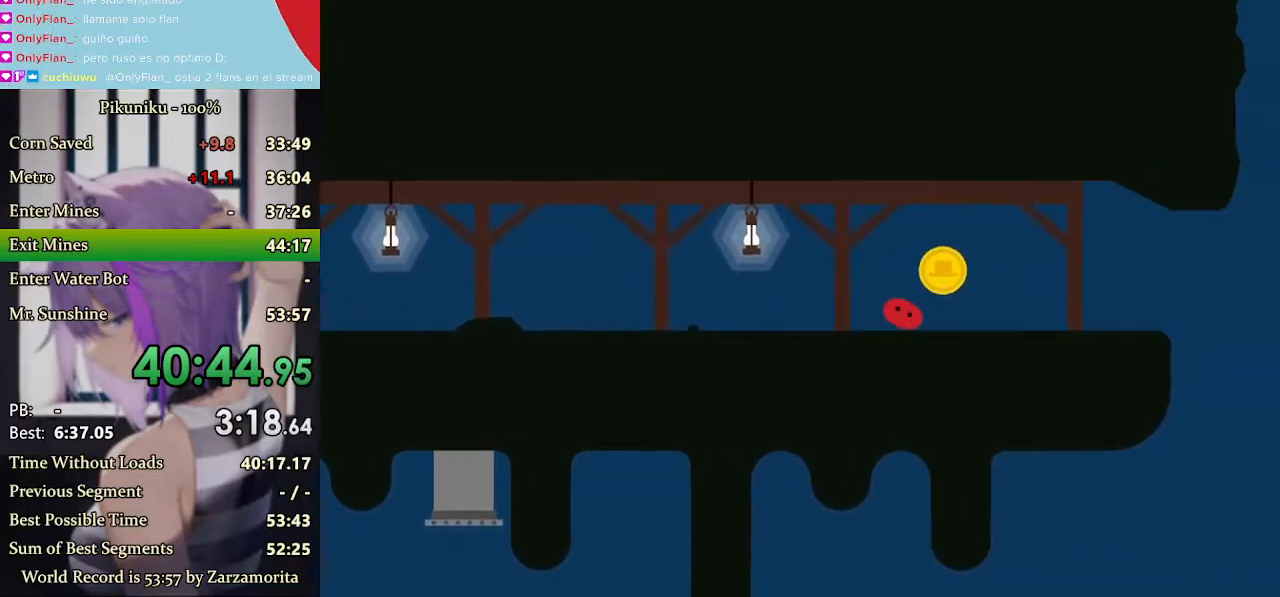
{"keys": ["right", "x"], "events": []}
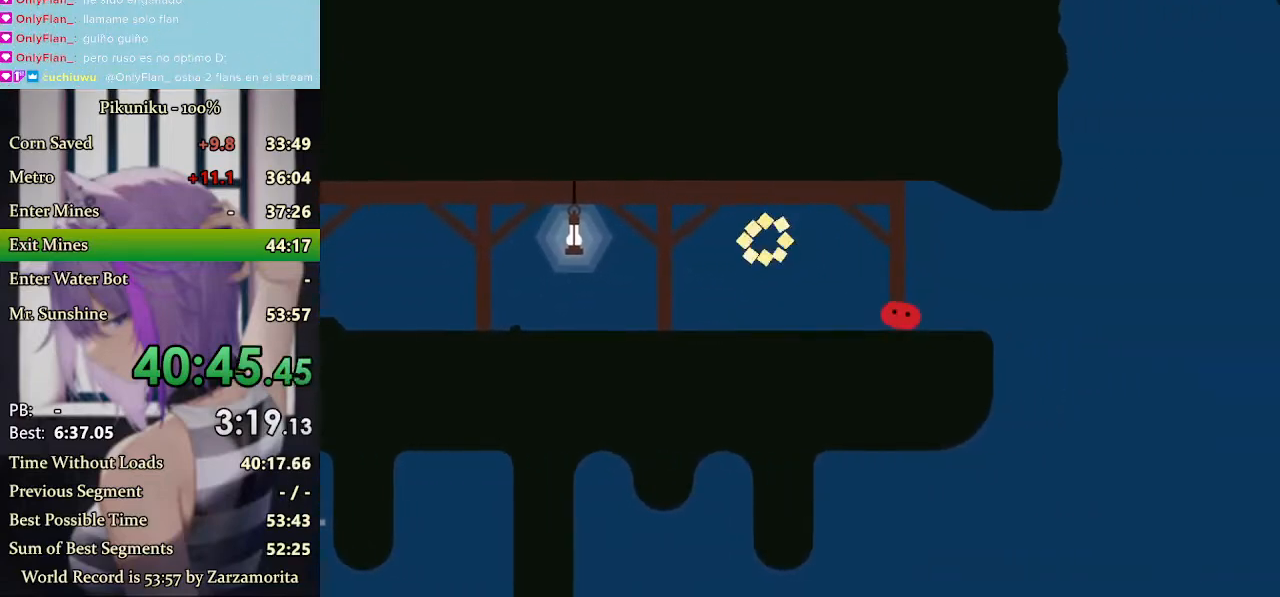
{"keys": ["h"], "events": [[100, "x", "up"], [367, "h", "down"], [433, "right", "up"]]}
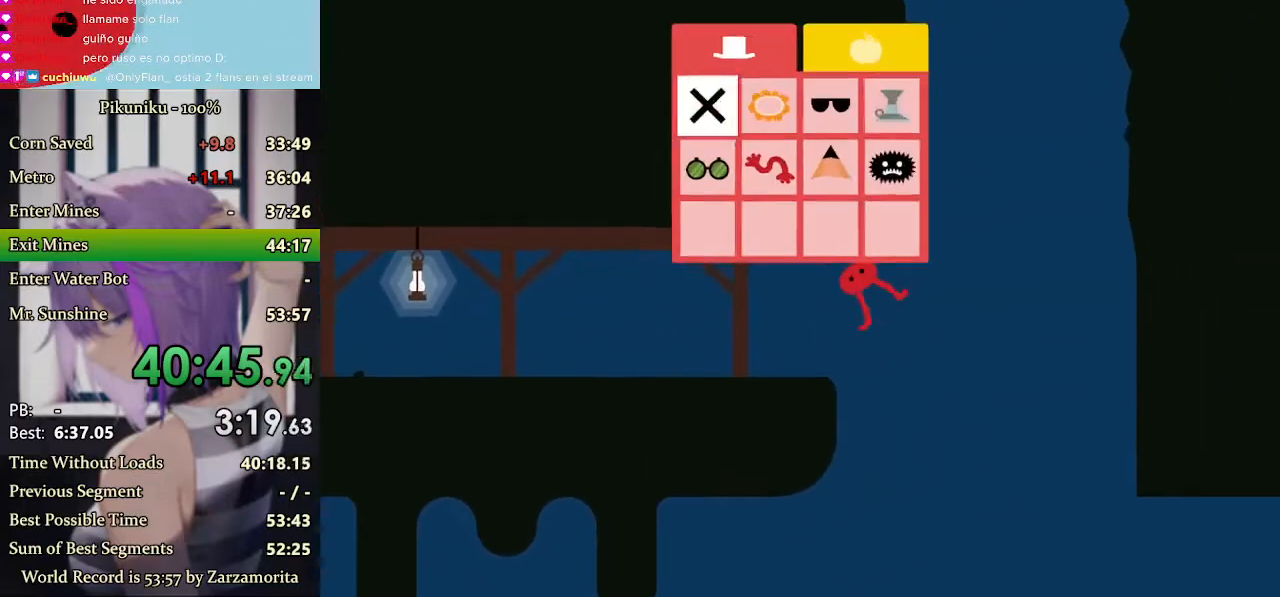
{"keys": [], "events": [[33, "right", "down"], [67, "right", "up"], [133, "right", "down"], [200, "right", "up"], [233, "return", "down"], [233, "right", "down"], [300, "right", "up"], [333, "return", "up"], [433, "h", "up"]]}
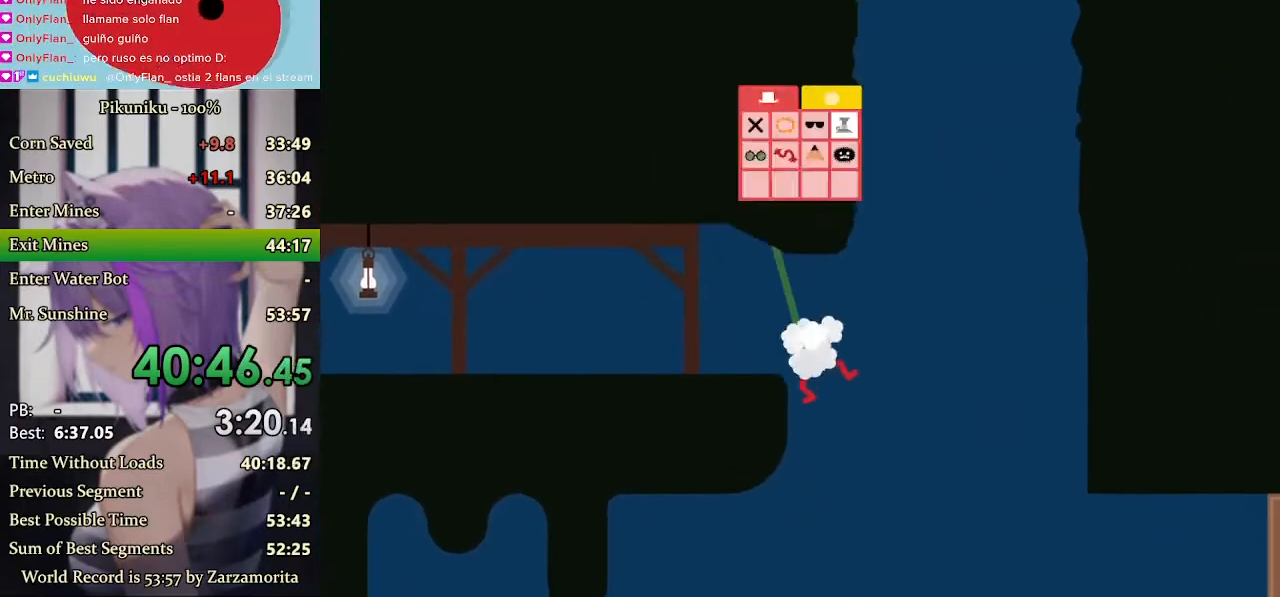
{"keys": ["left", "x"], "events": [[200, "x", "down"], [267, "left", "down"]]}
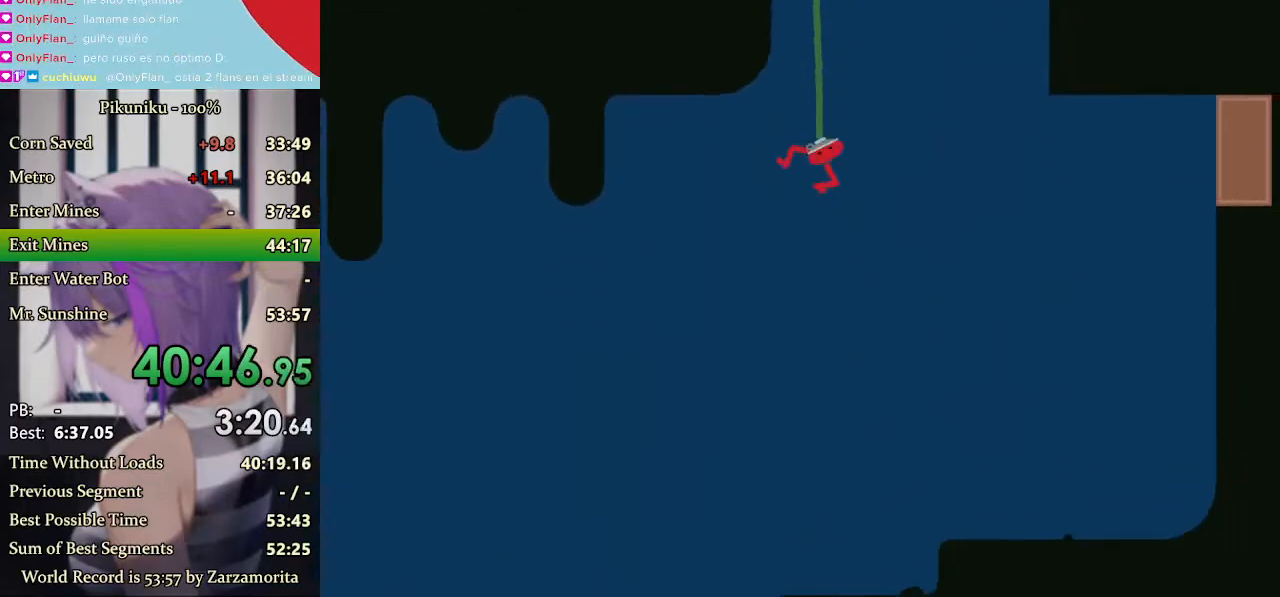
{"keys": ["left", "x"], "events": []}
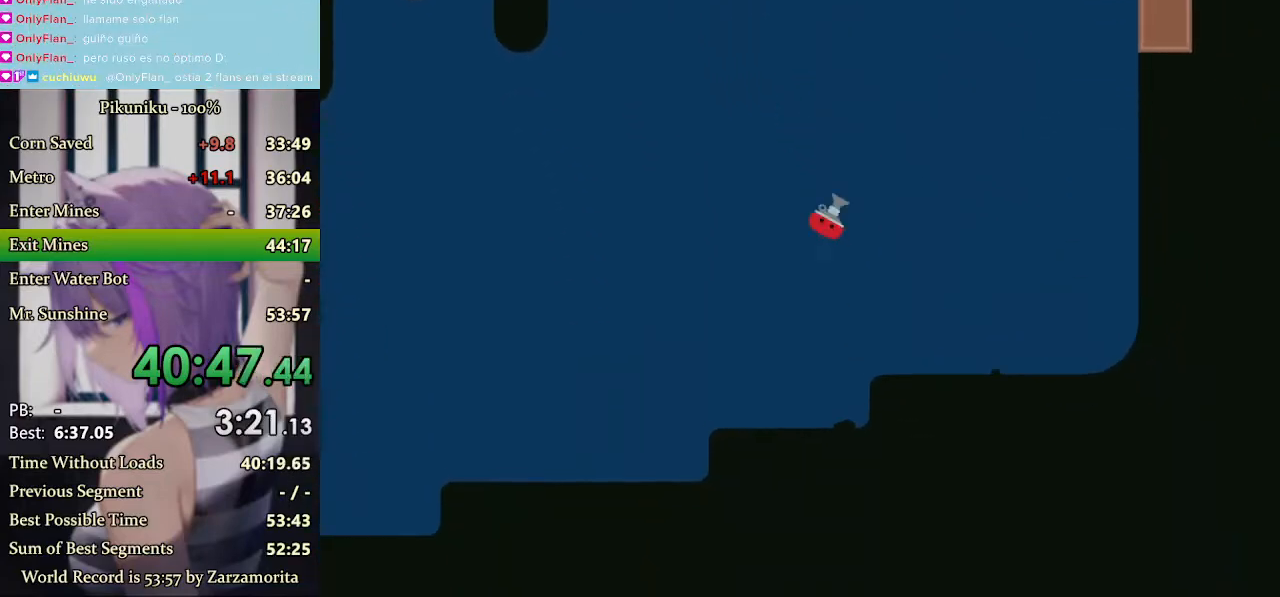
{"keys": ["left", "x"], "events": []}
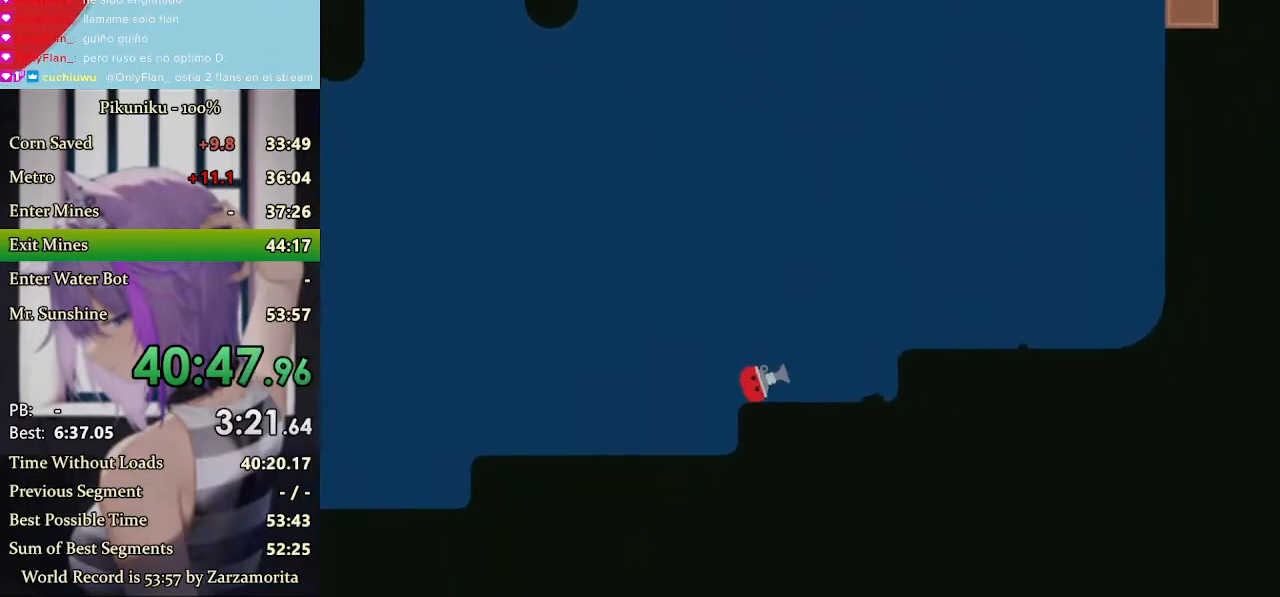
{"keys": ["left", "x"], "events": [[300, "return", "down"], [400, "return", "up"]]}
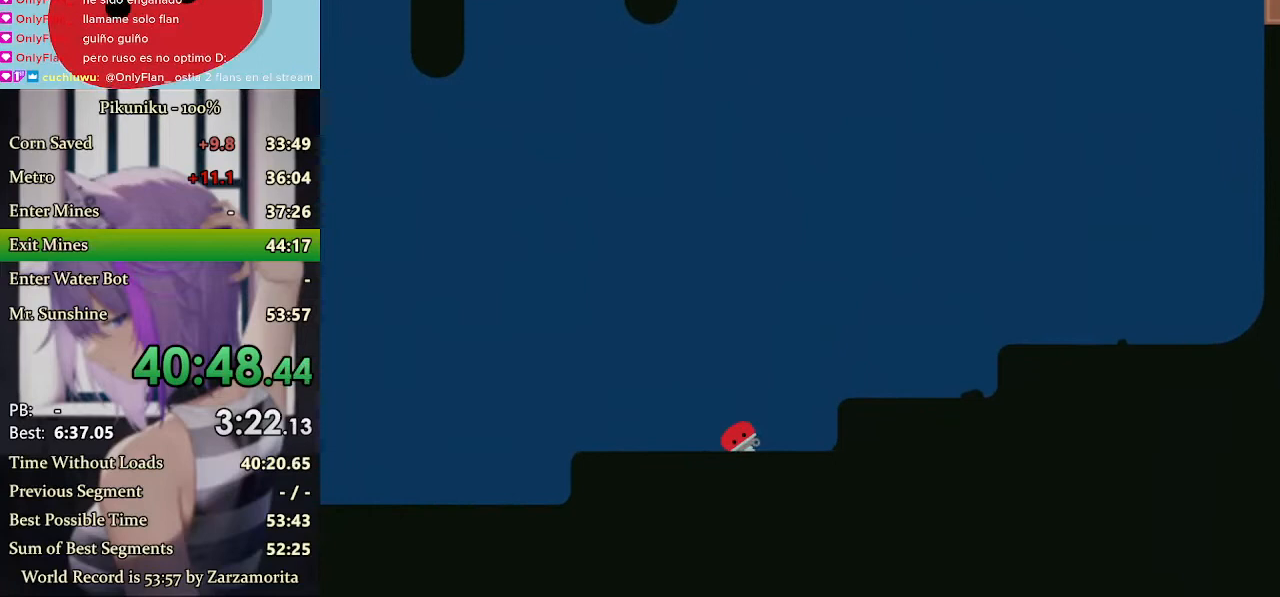
{"keys": ["left", "x"], "events": []}
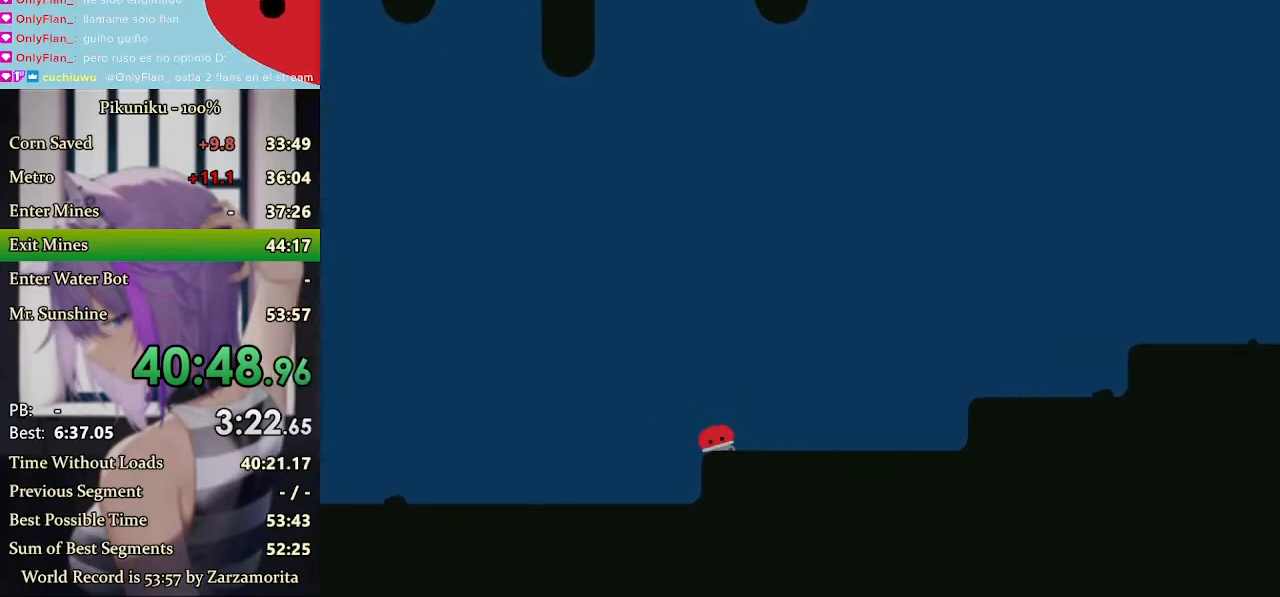
{"keys": ["left", "x"], "events": []}
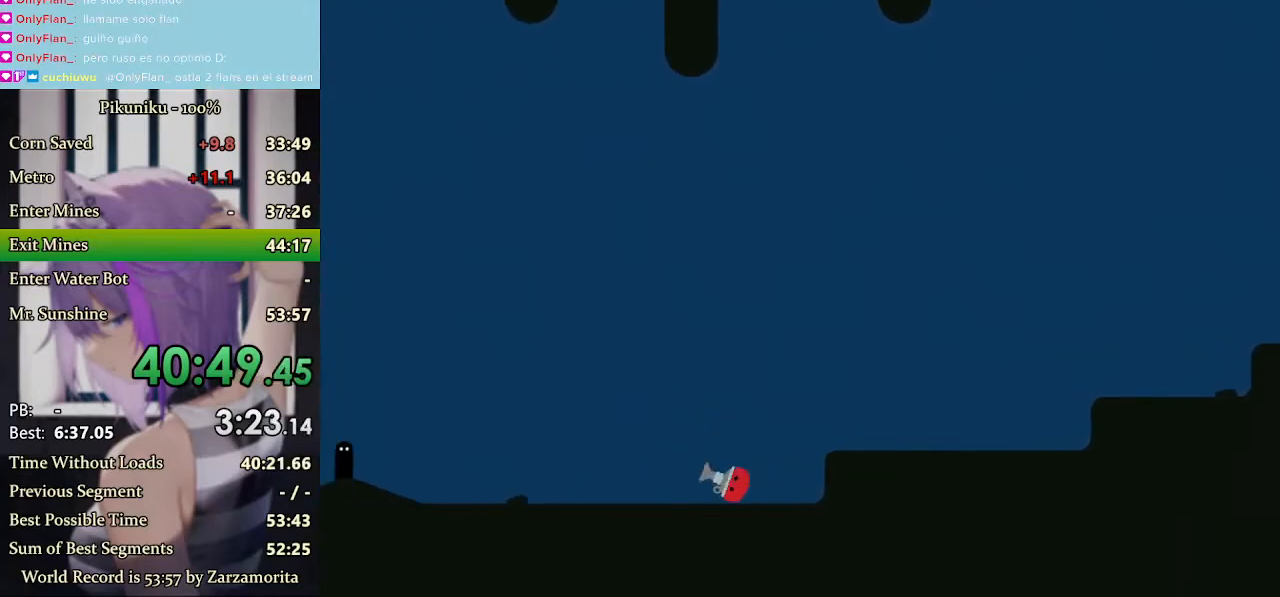
{"keys": ["left", "x"], "events": []}
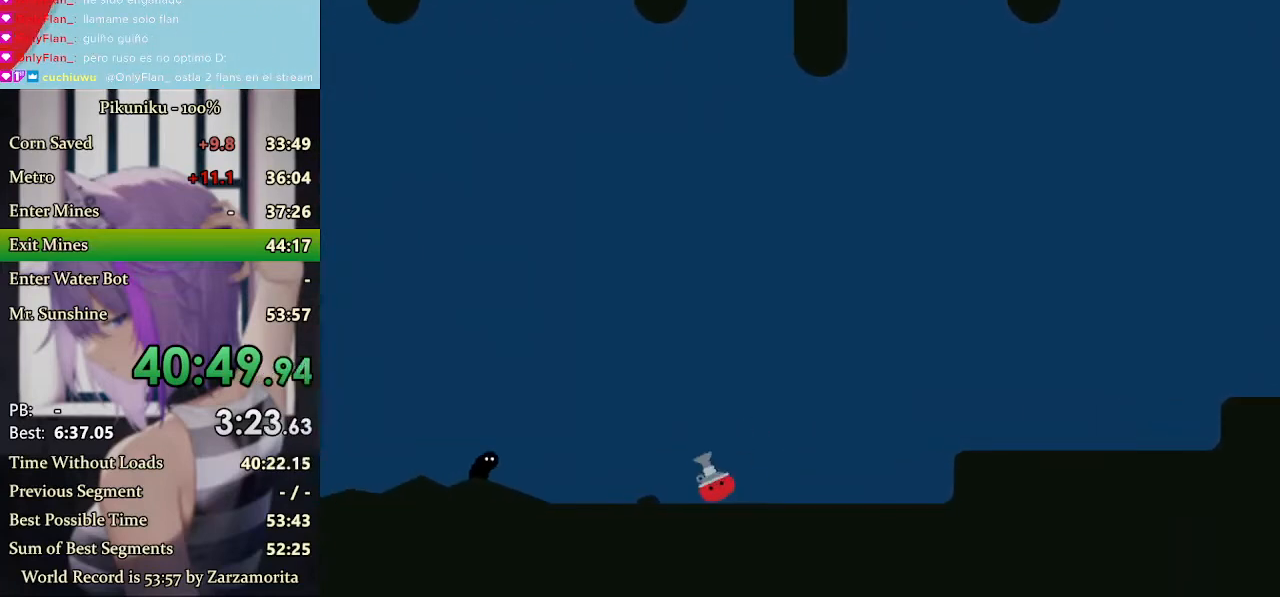
{"keys": ["left", "x"], "events": [[367, "return", "down"], [467, "return", "up"]]}
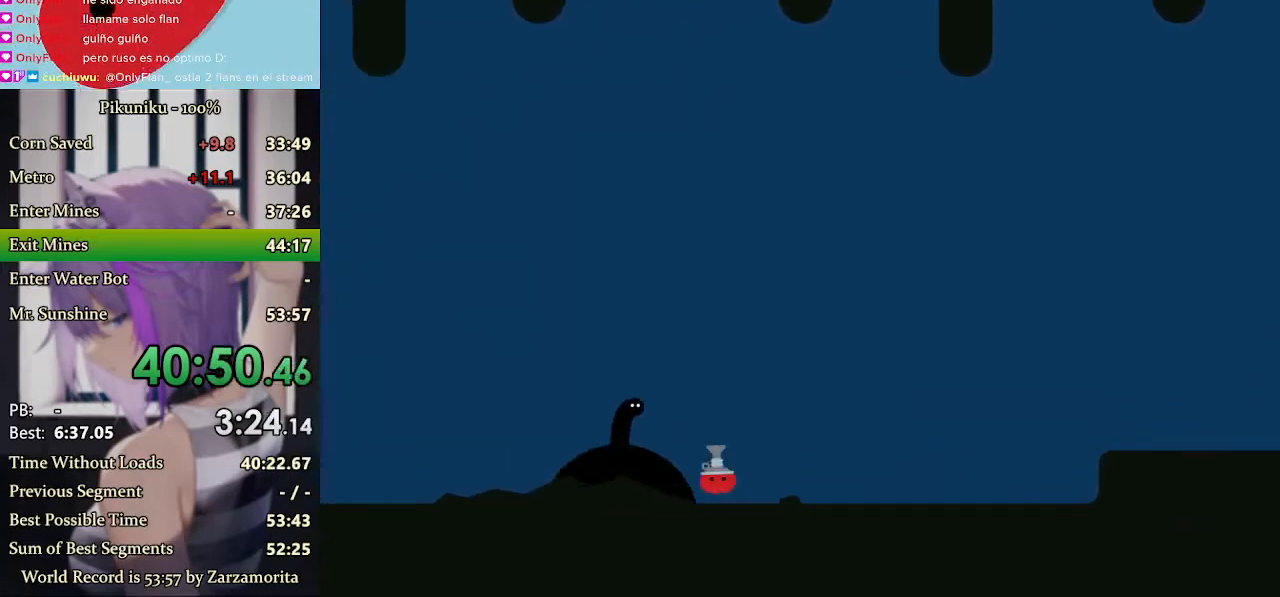
{"keys": ["left", "x"], "events": []}
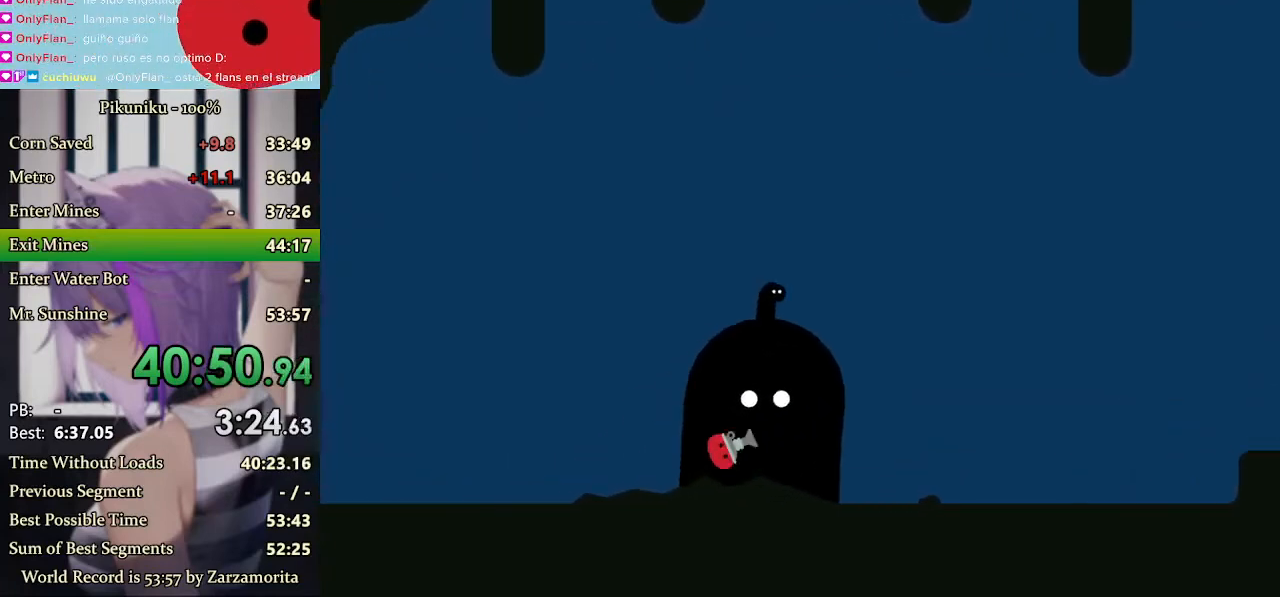
{"keys": ["left", "x"], "events": [[67, "x", "up"], [133, "x", "down"]]}
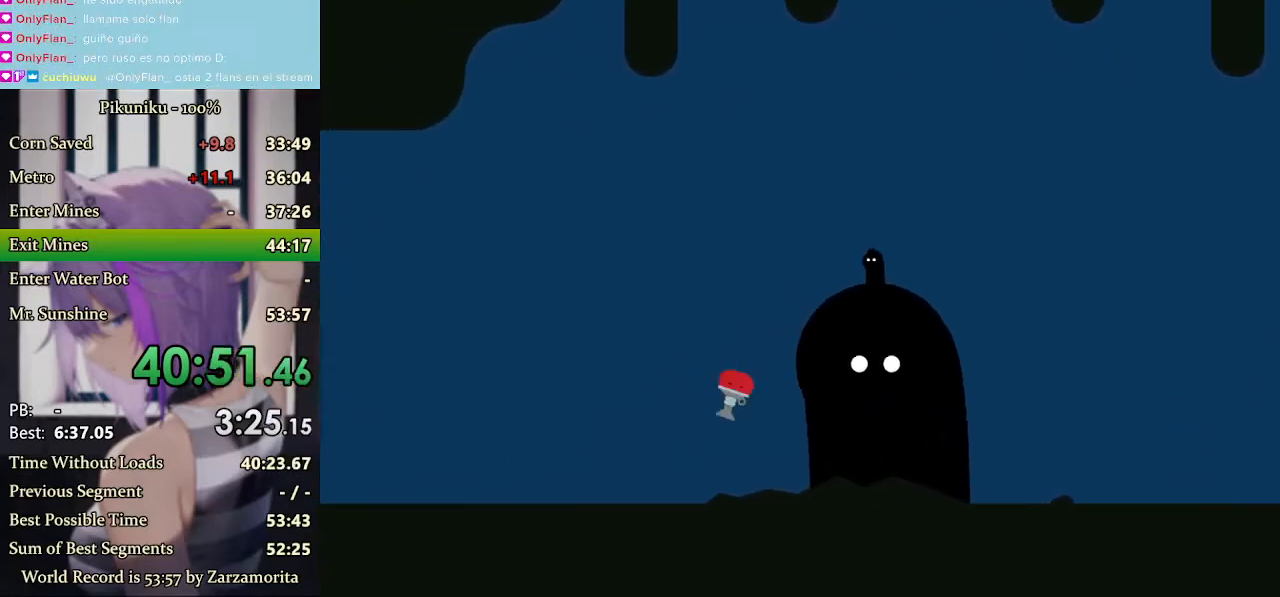
{"keys": ["left"], "events": [[300, "x", "up"]]}